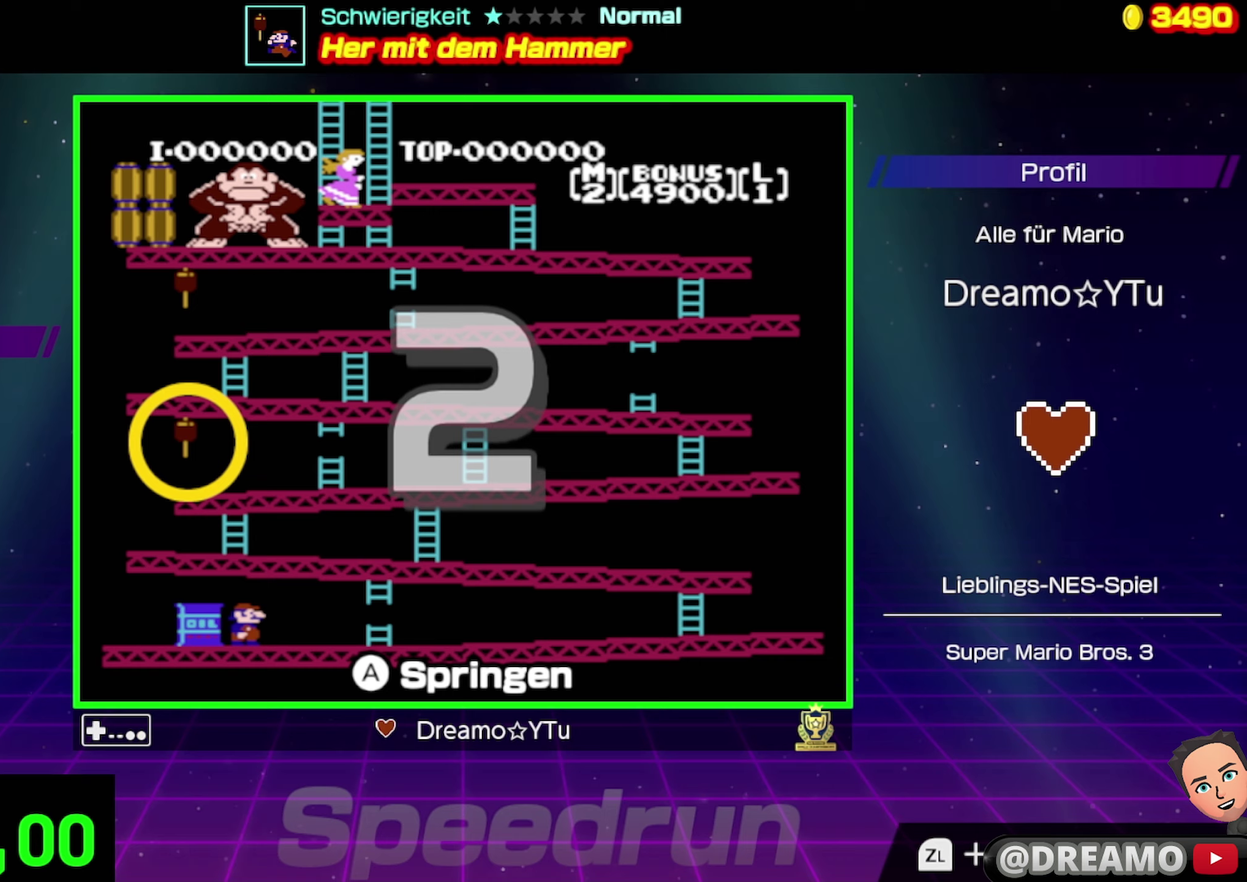
Gameplay with a controller (Nintendo layout); each line is a JSON object with the inputs held at the frame after it (dt_ms = milliseconds from this image to that frame). "events" lists button and stick changes between this image and that frame as [ms after this image, input, new state], when the widget could be followed in between. Not read: L3 R3.
{"dt_ms": 250, "buttons": ["DPAD_RIGHT"], "events": [[67, "DPAD_RIGHT", "down"]]}
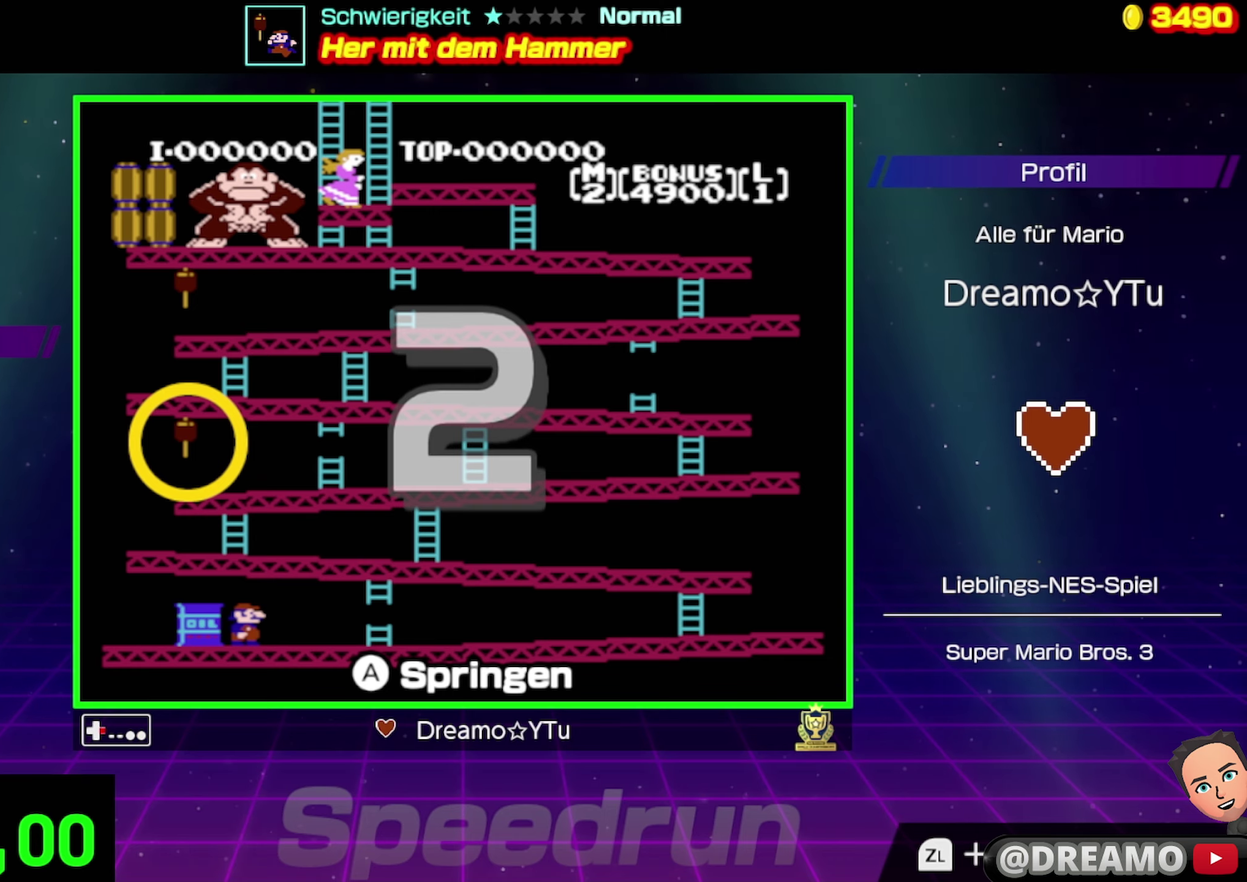
{"dt_ms": 500, "buttons": ["DPAD_RIGHT"], "events": []}
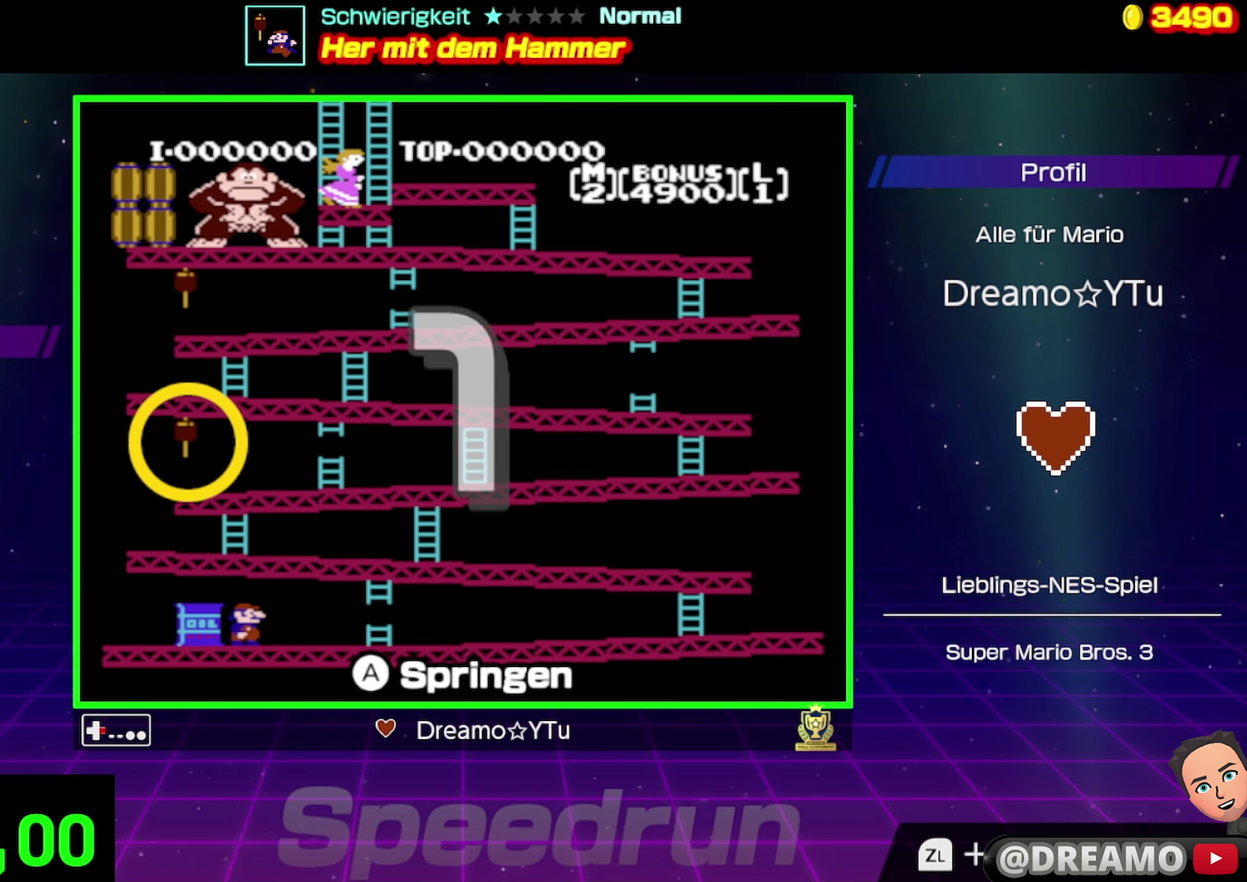
{"dt_ms": 500, "buttons": ["DPAD_RIGHT"], "events": []}
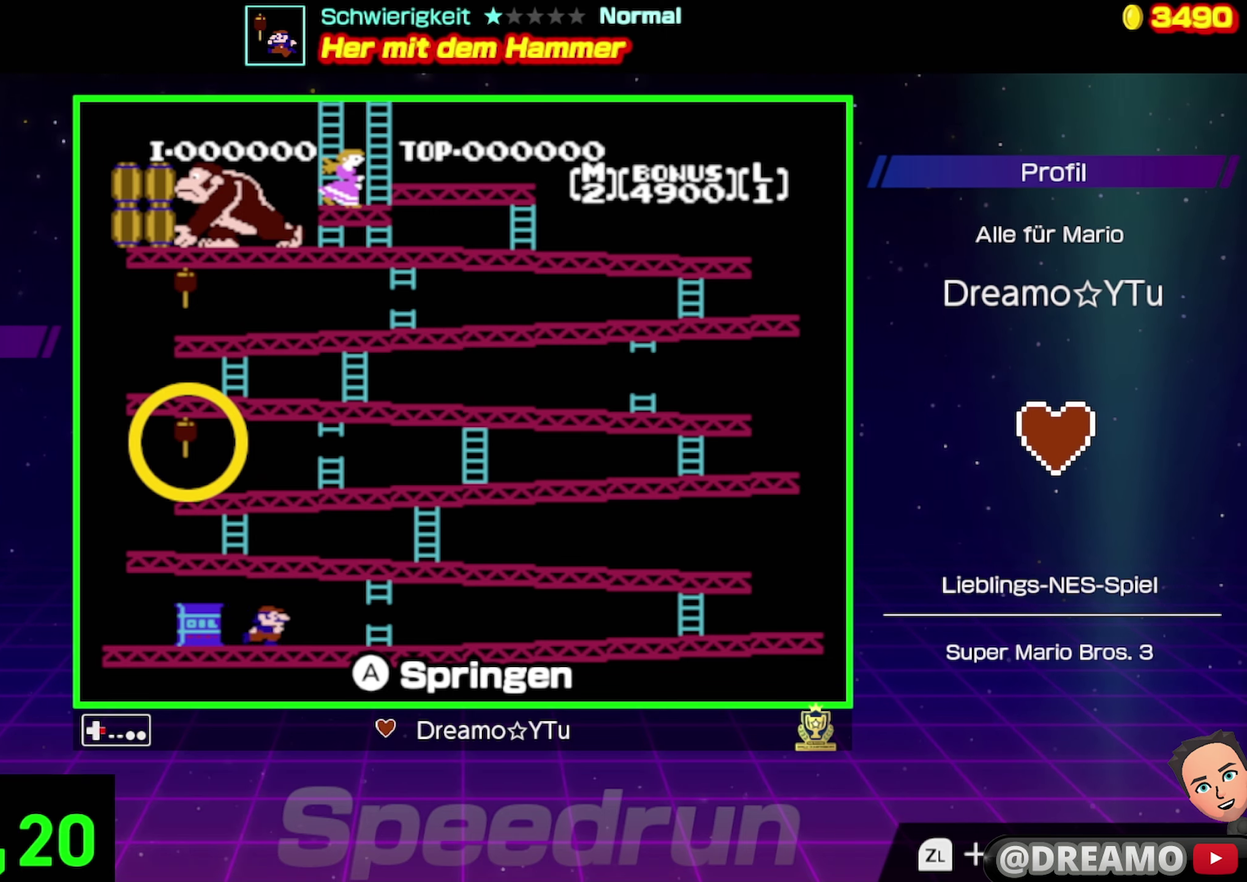
{"dt_ms": 500, "buttons": ["DPAD_RIGHT"], "events": []}
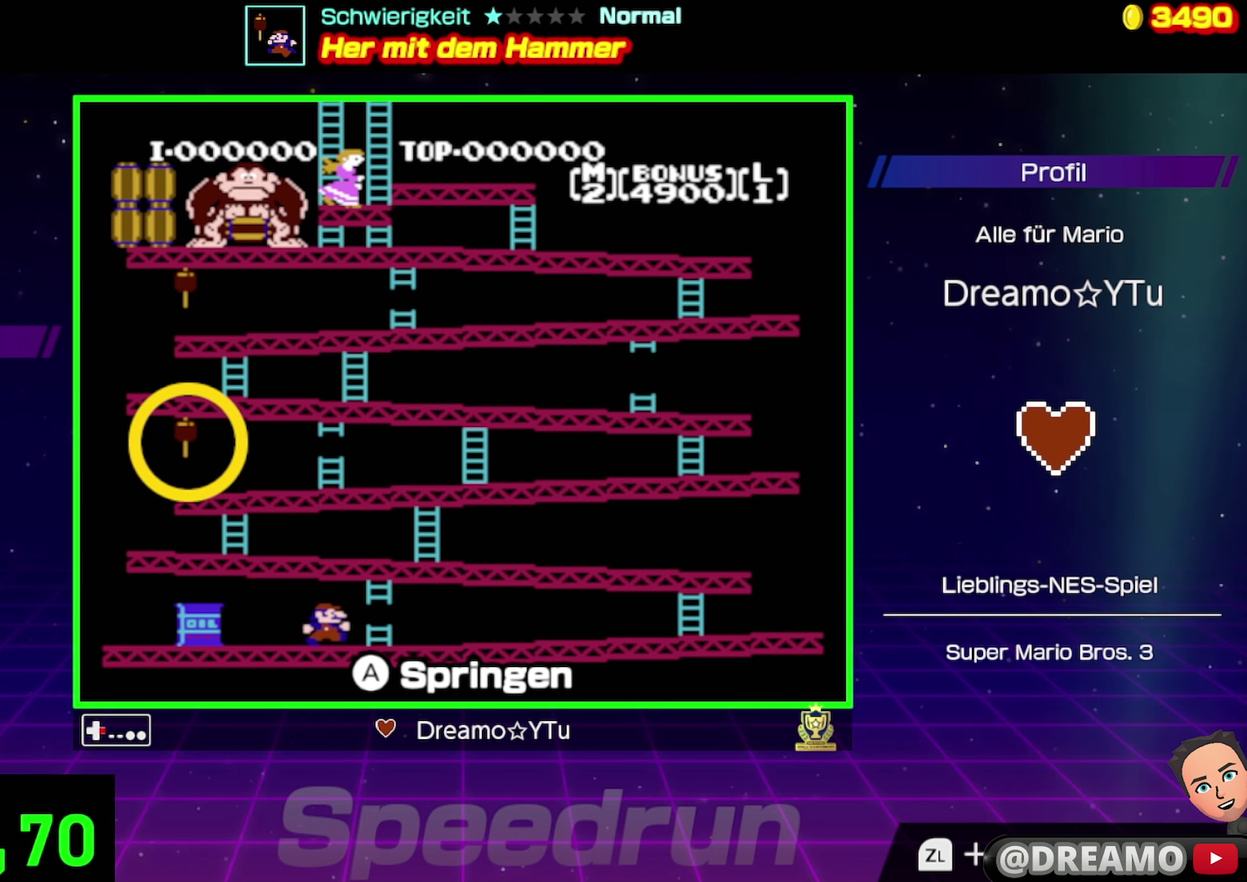
{"dt_ms": 500, "buttons": ["DPAD_RIGHT"], "events": []}
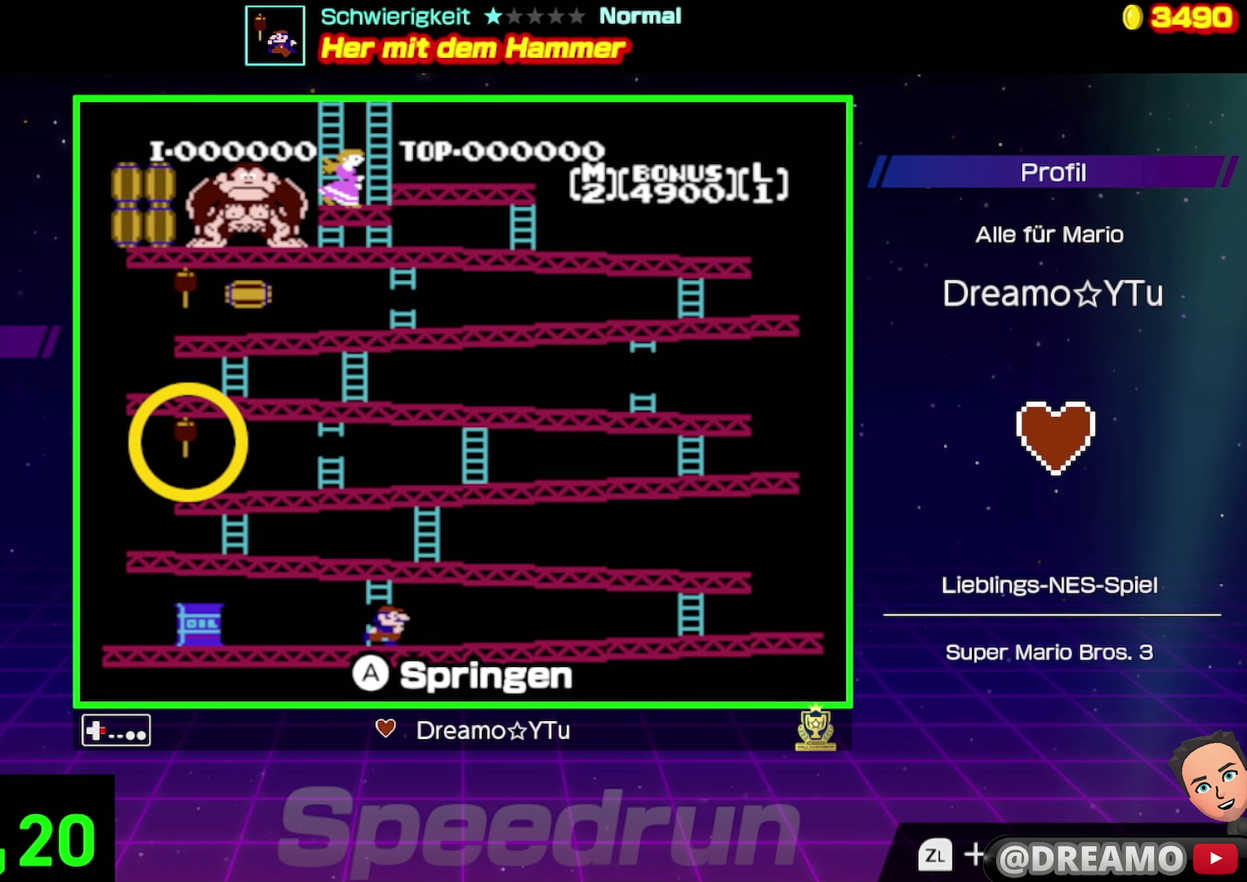
{"dt_ms": 500, "buttons": ["DPAD_RIGHT"], "events": []}
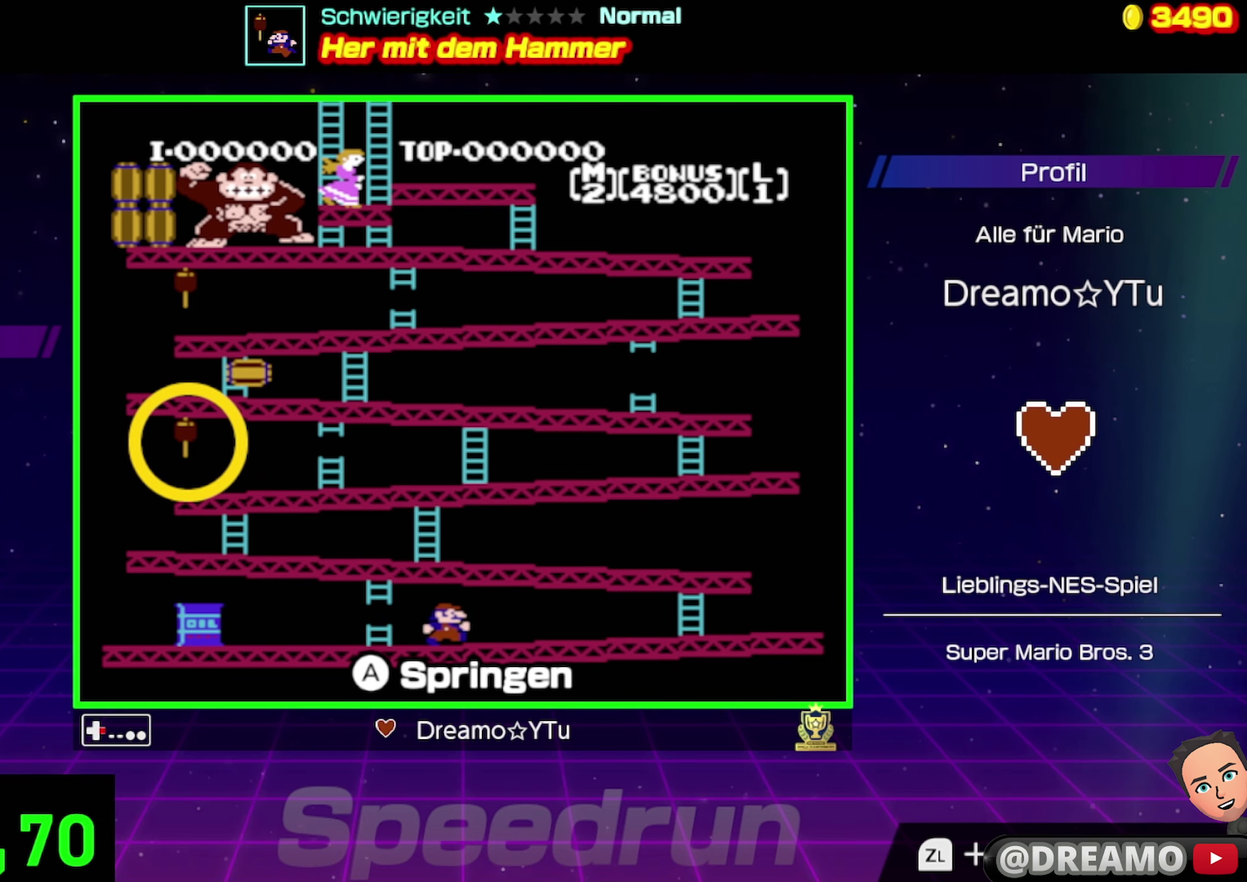
{"dt_ms": 500, "buttons": ["DPAD_RIGHT"], "events": []}
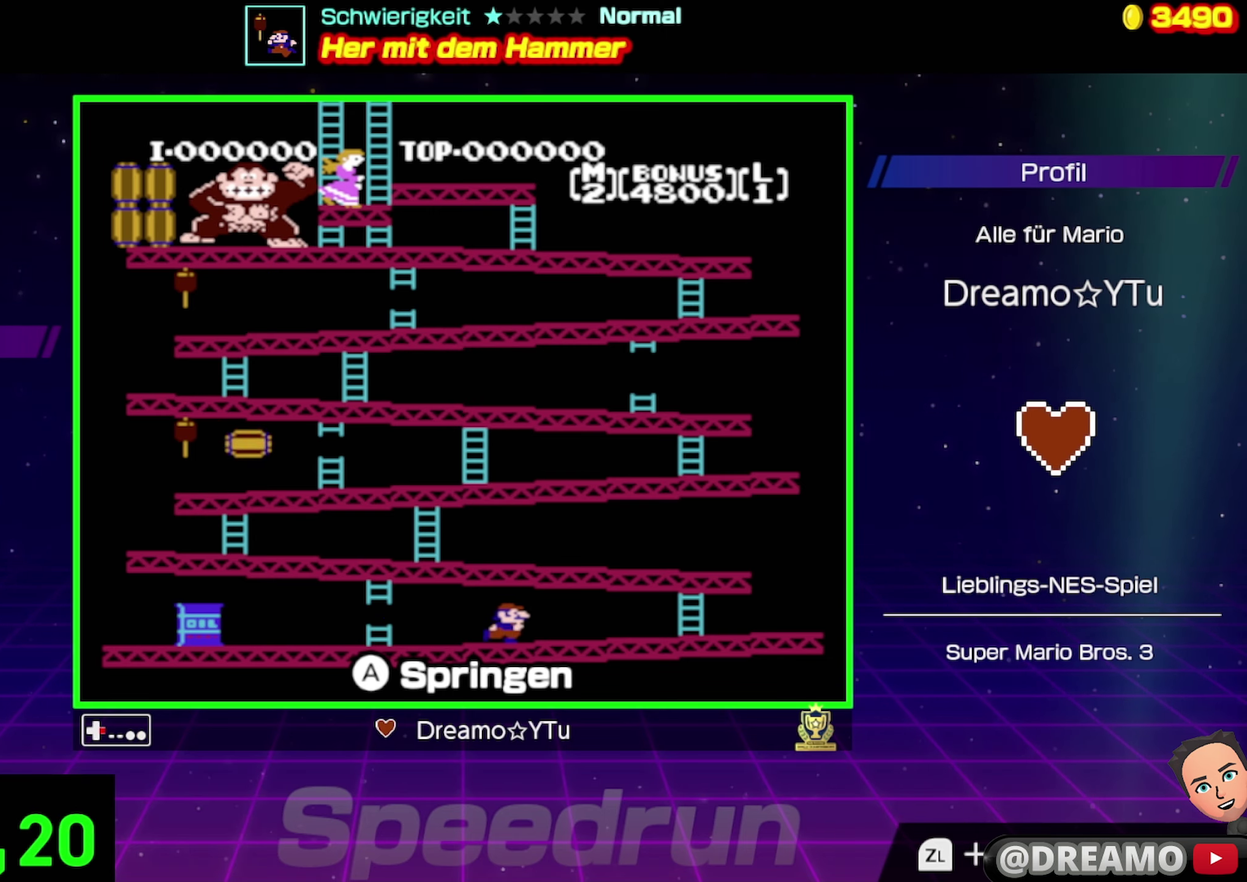
{"dt_ms": 500, "buttons": ["DPAD_RIGHT"], "events": []}
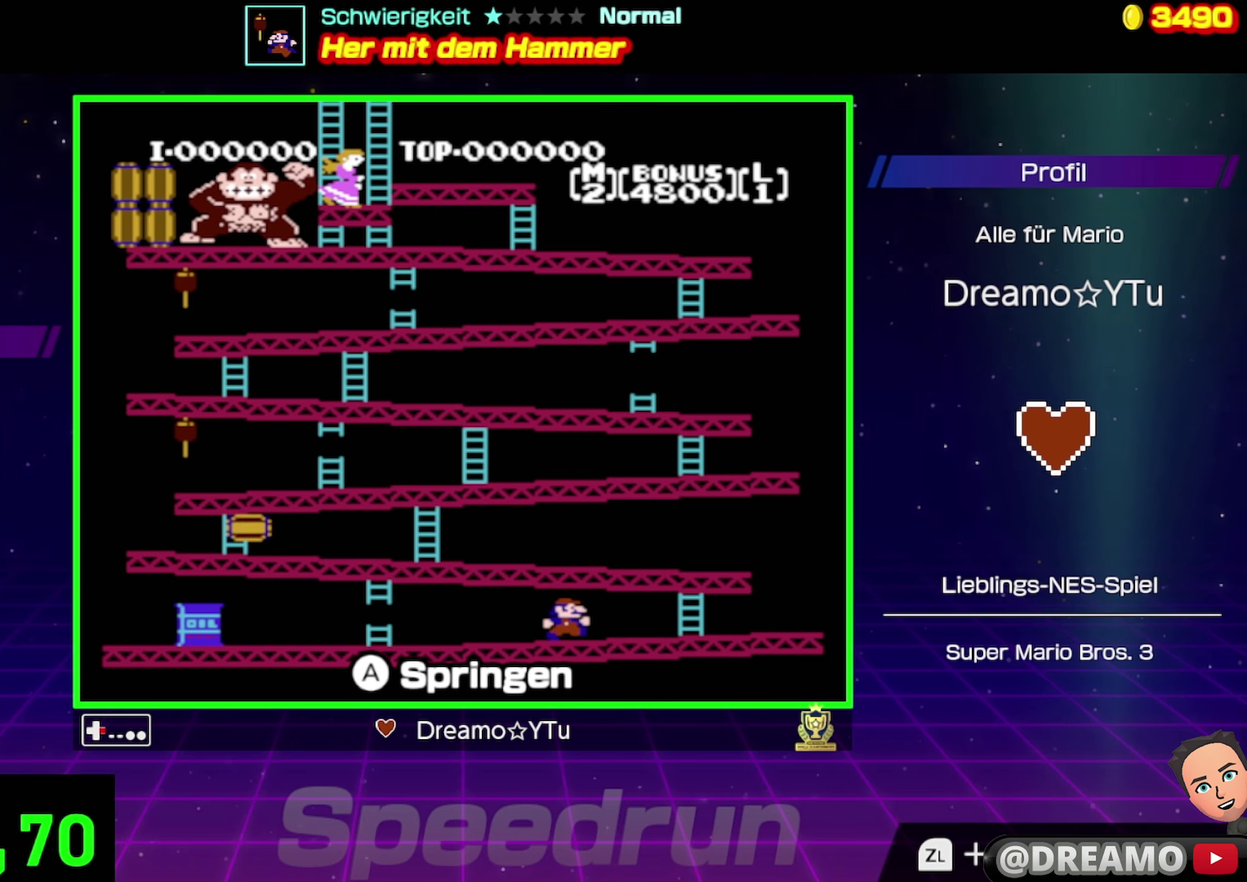
{"dt_ms": 500, "buttons": ["DPAD_RIGHT"], "events": []}
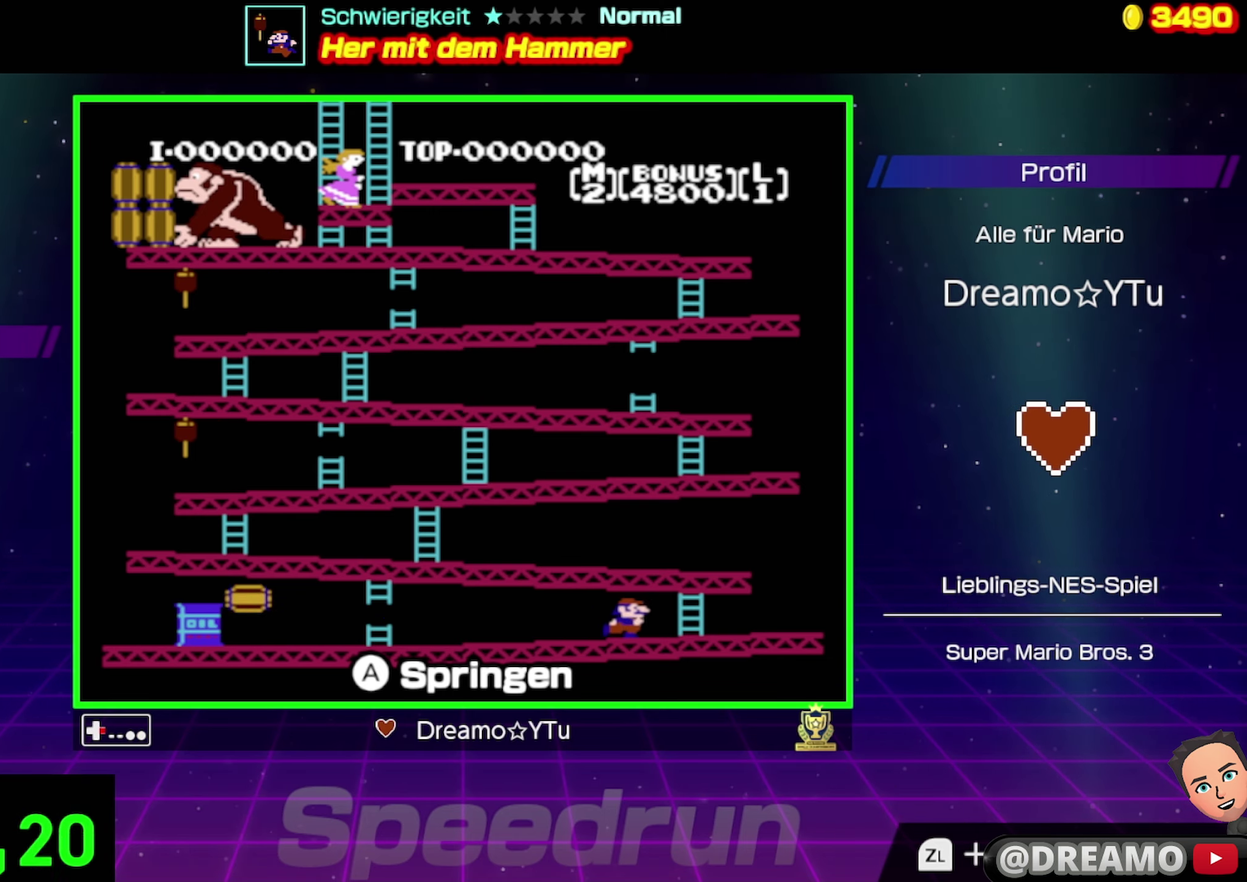
{"dt_ms": 500, "buttons": ["DPAD_UP"], "events": [[433, "DPAD_UP", "down"], [500, "DPAD_RIGHT", "up"]]}
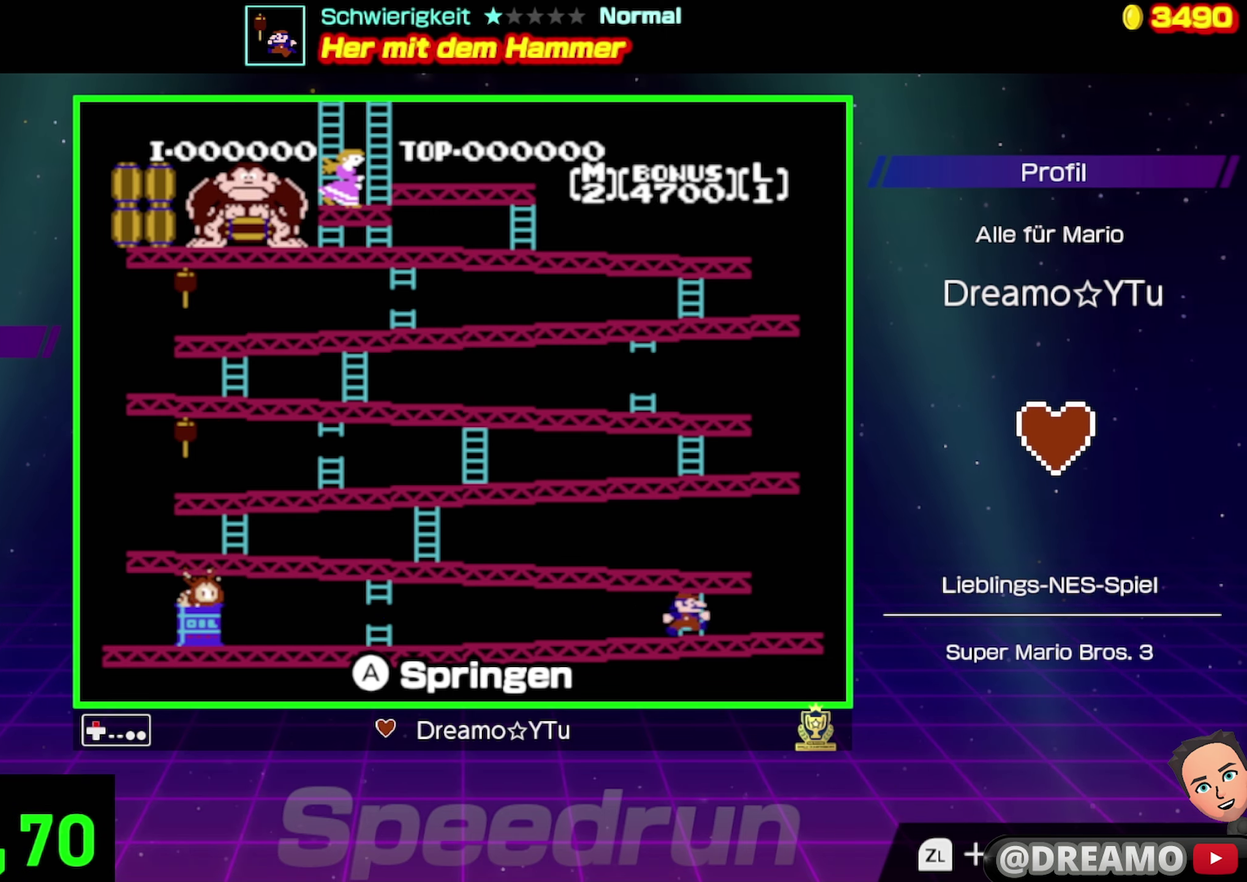
{"dt_ms": 500, "buttons": ["DPAD_UP"], "events": []}
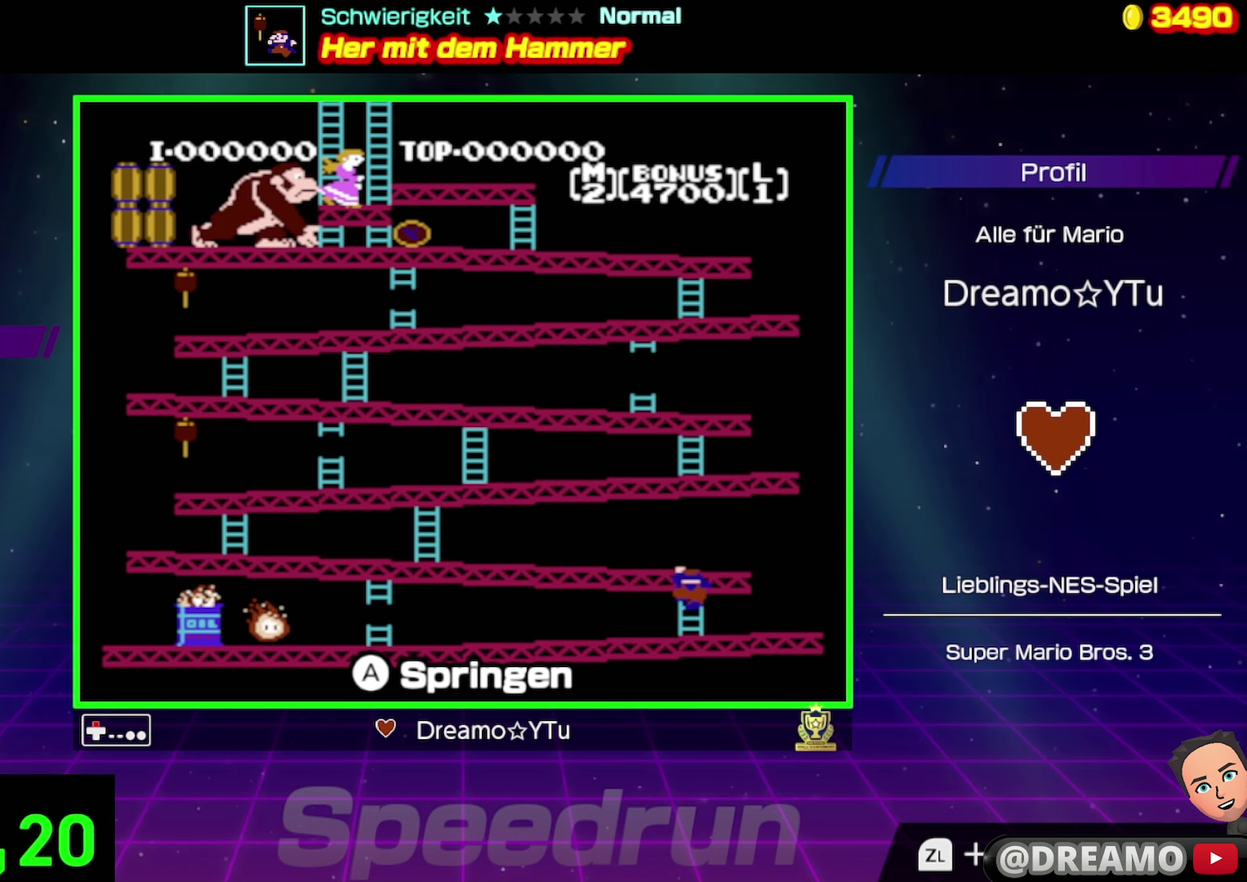
{"dt_ms": 500, "buttons": ["DPAD_UP"], "events": []}
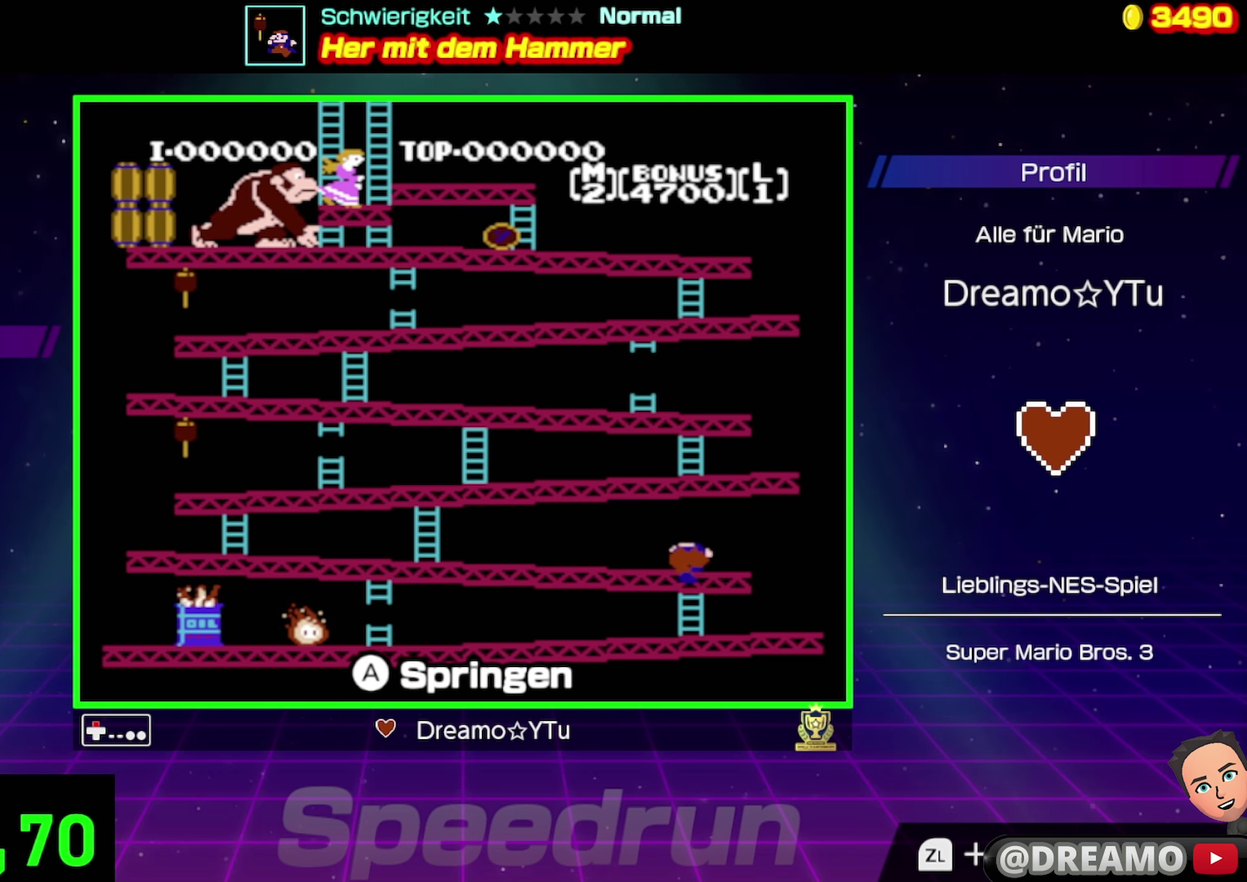
{"dt_ms": 500, "buttons": ["DPAD_UP", "DPAD_LEFT"], "events": [[83, "DPAD_LEFT", "down"]]}
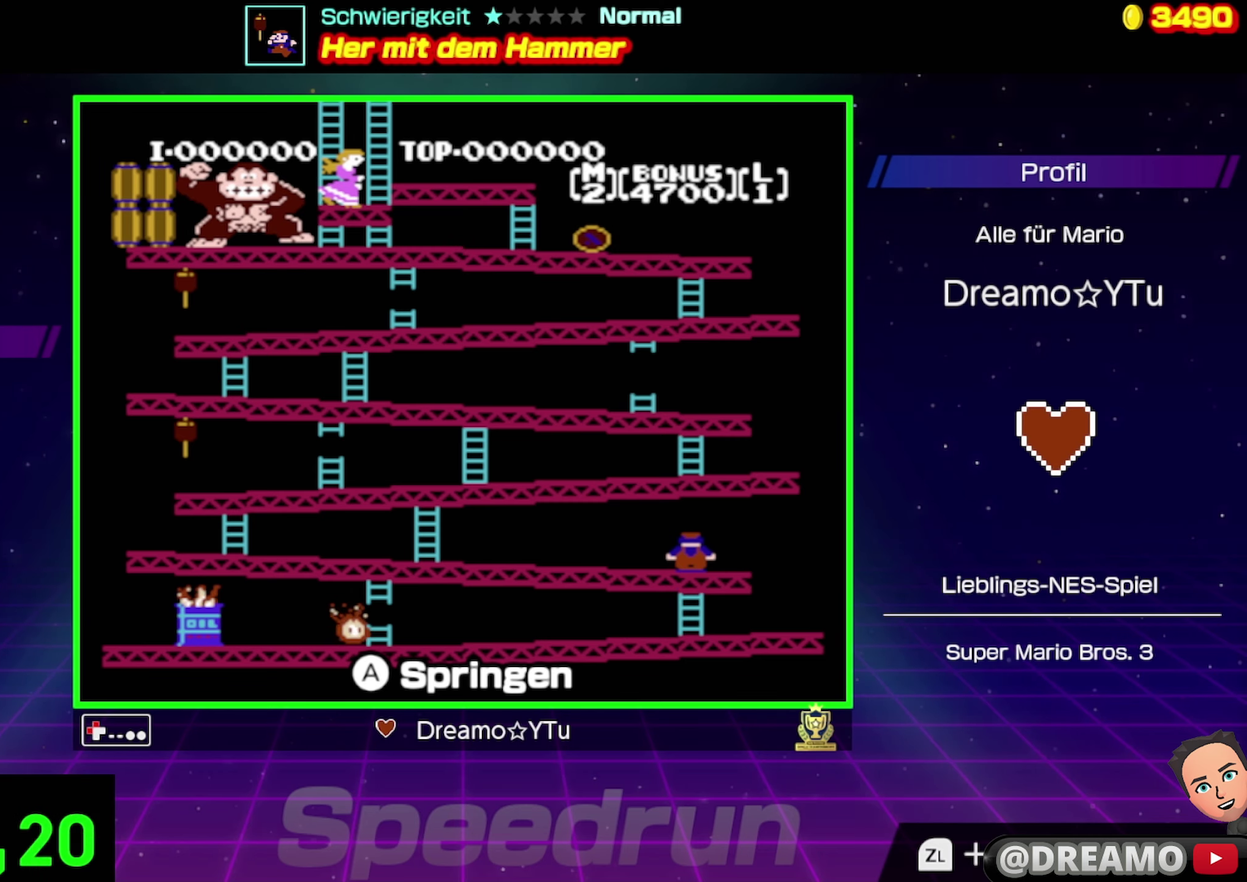
{"dt_ms": 500, "buttons": ["DPAD_UP"], "events": [[483, "DPAD_LEFT", "up"]]}
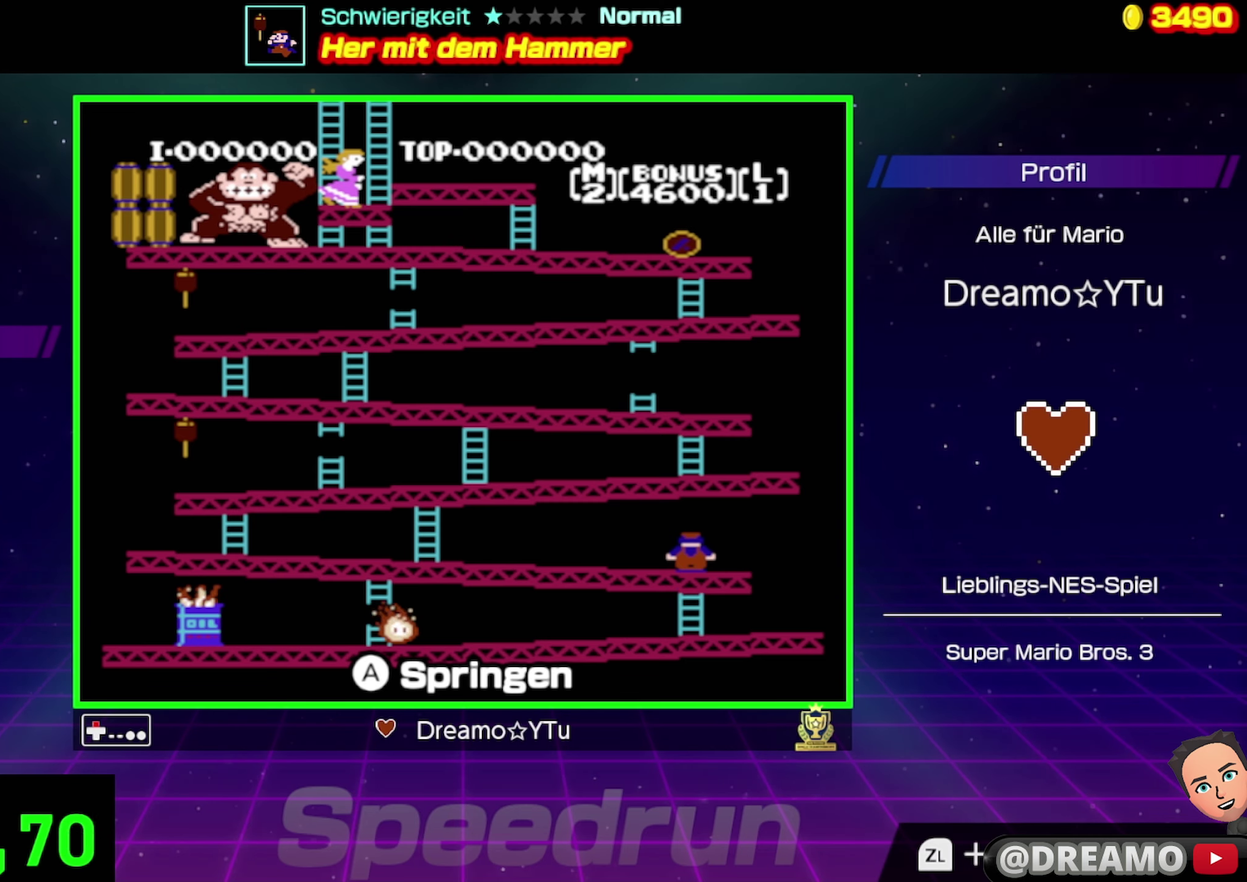
{"dt_ms": 500, "buttons": ["DPAD_LEFT"], "events": [[117, "DPAD_LEFT", "down"], [217, "DPAD_UP", "up"]]}
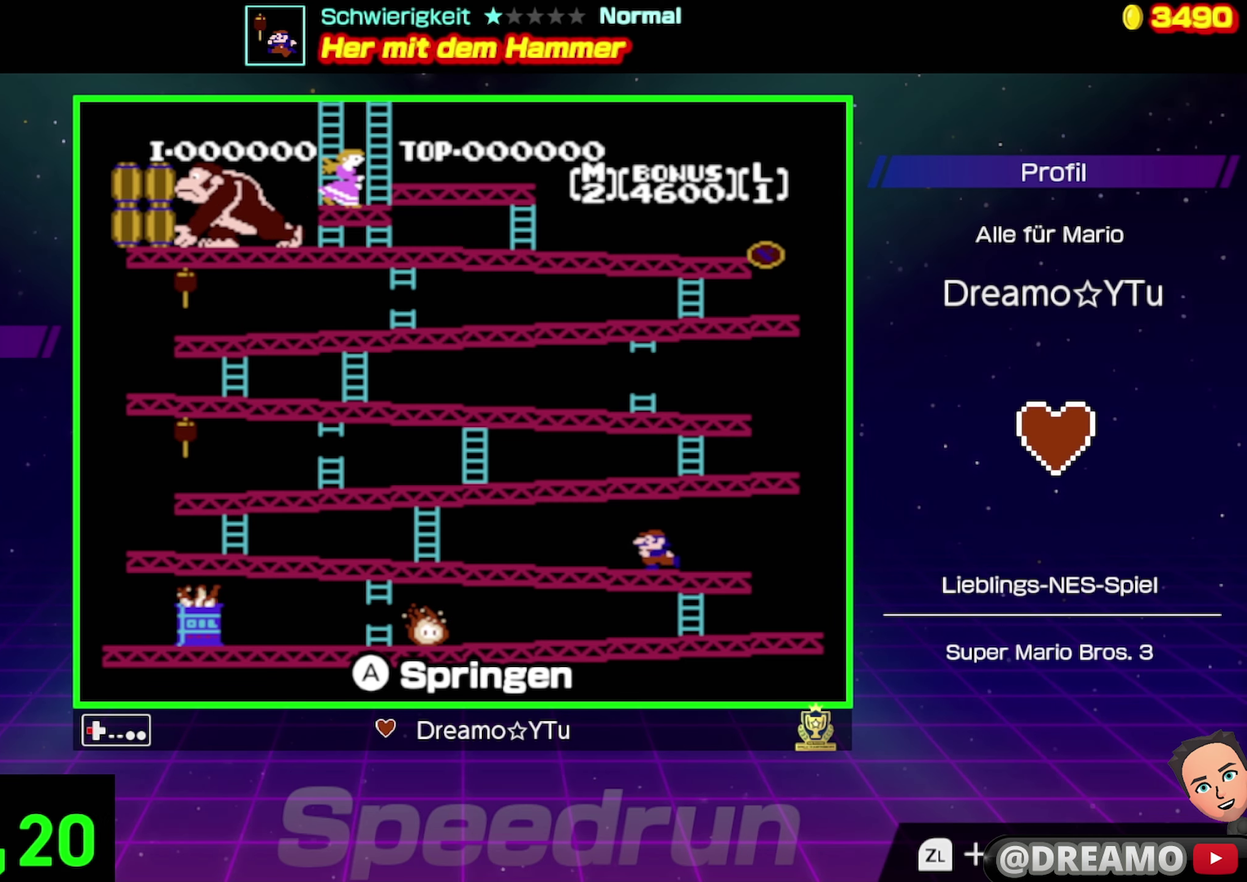
{"dt_ms": 500, "buttons": ["DPAD_LEFT"], "events": []}
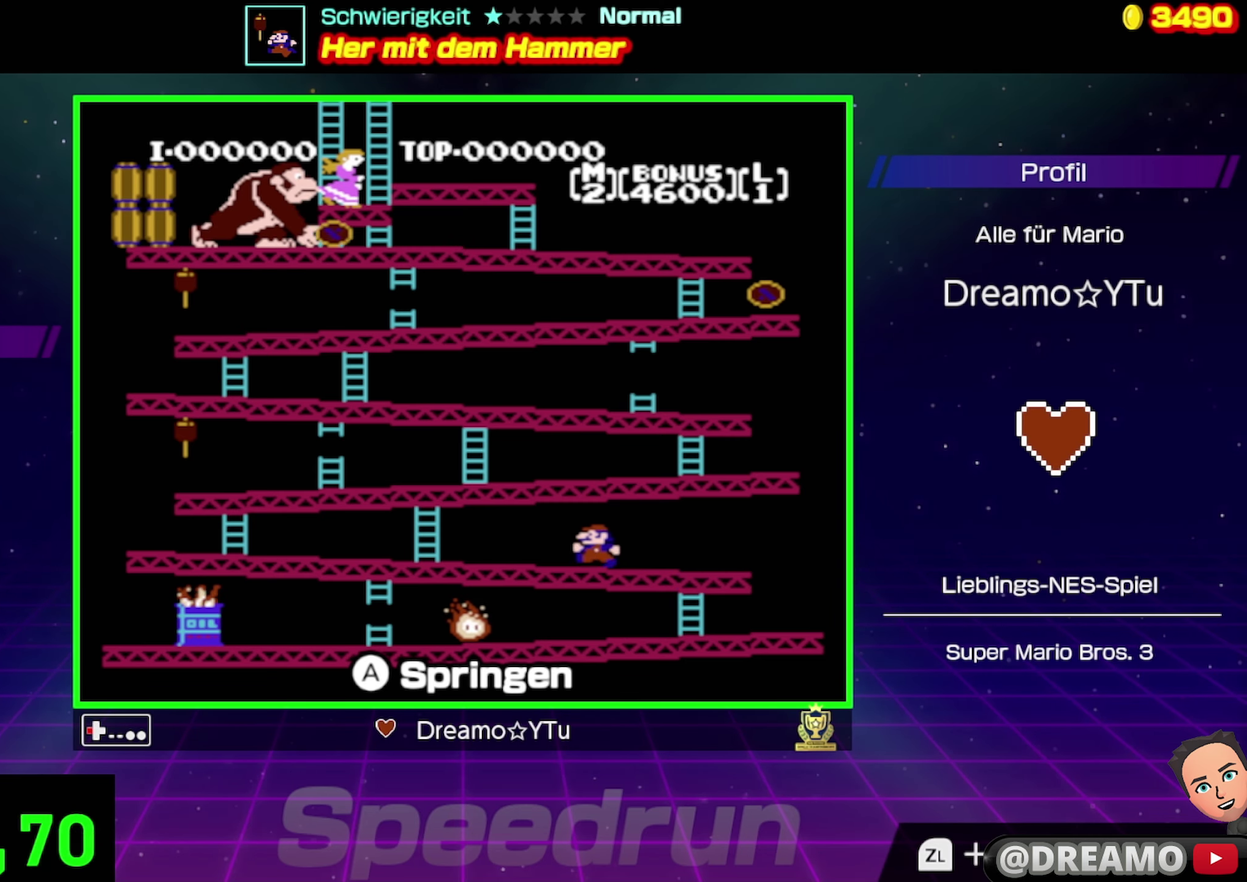
{"dt_ms": 500, "buttons": ["DPAD_LEFT"], "events": []}
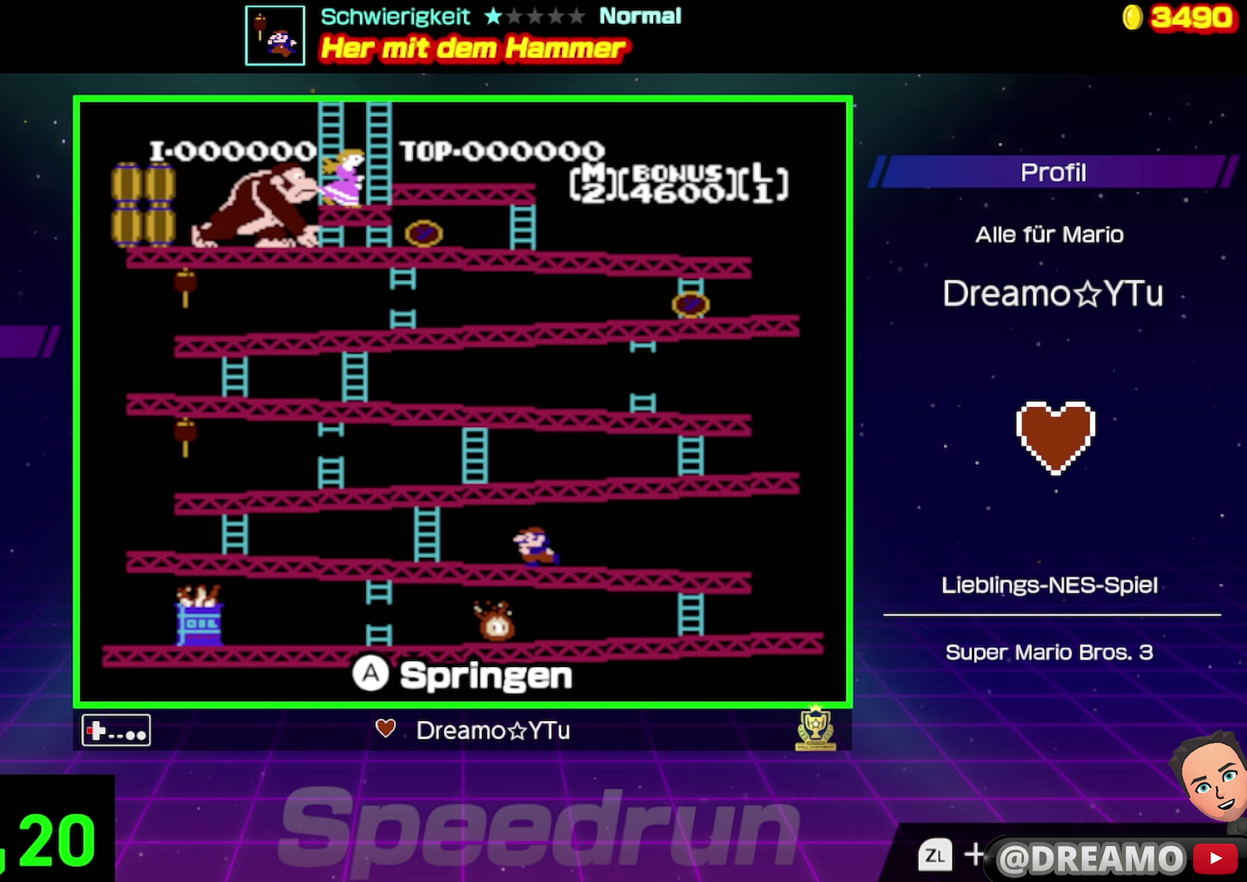
{"dt_ms": 500, "buttons": ["DPAD_LEFT"], "events": []}
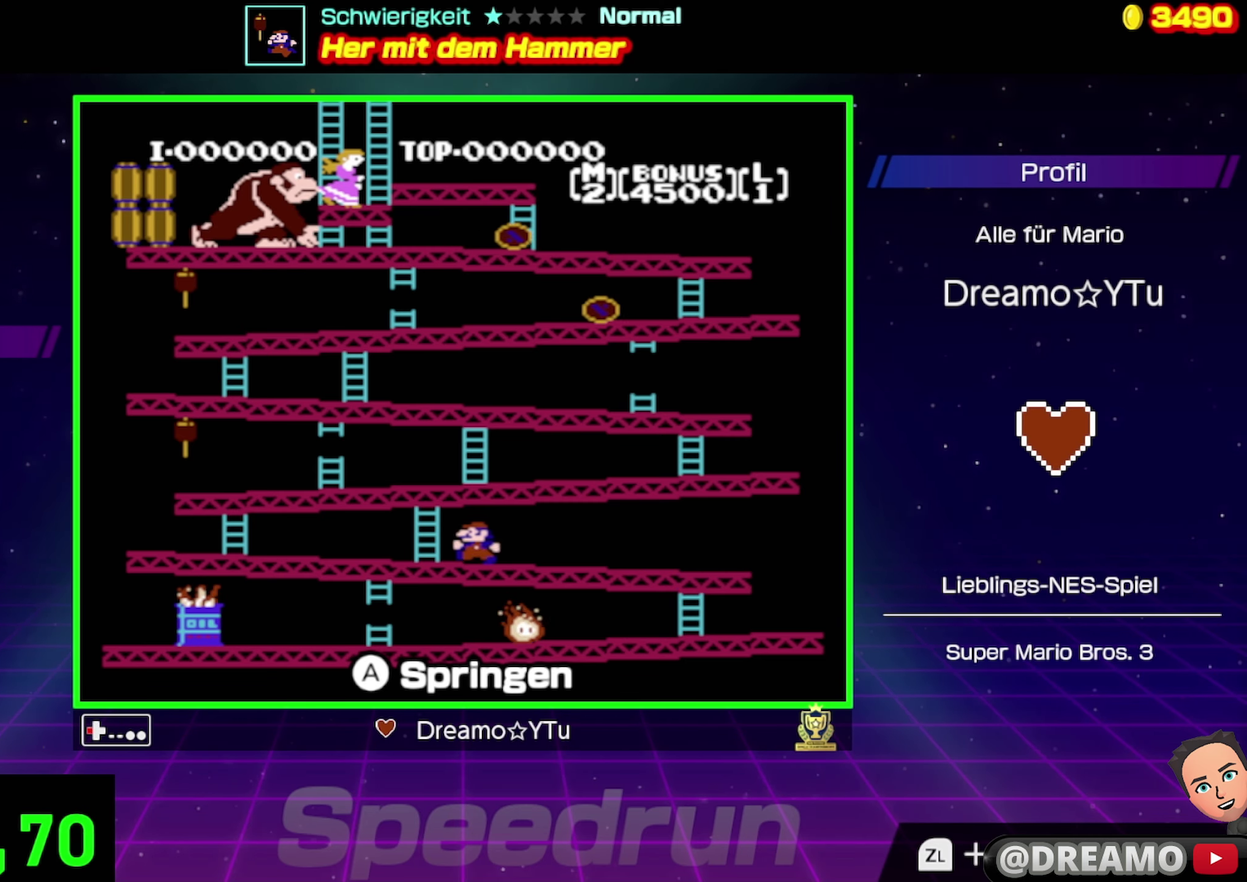
{"dt_ms": 500, "buttons": ["DPAD_LEFT"], "events": []}
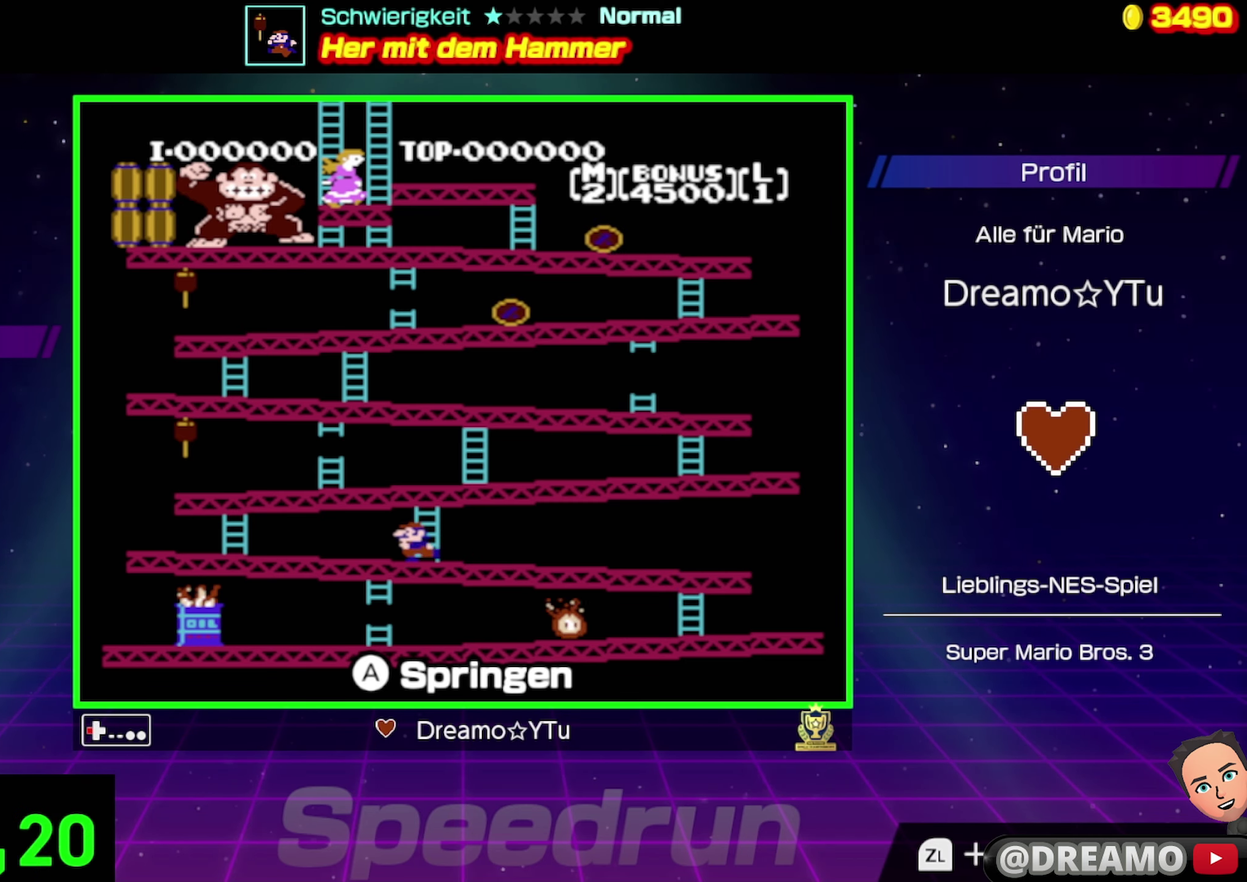
{"dt_ms": 500, "buttons": ["DPAD_LEFT"], "events": []}
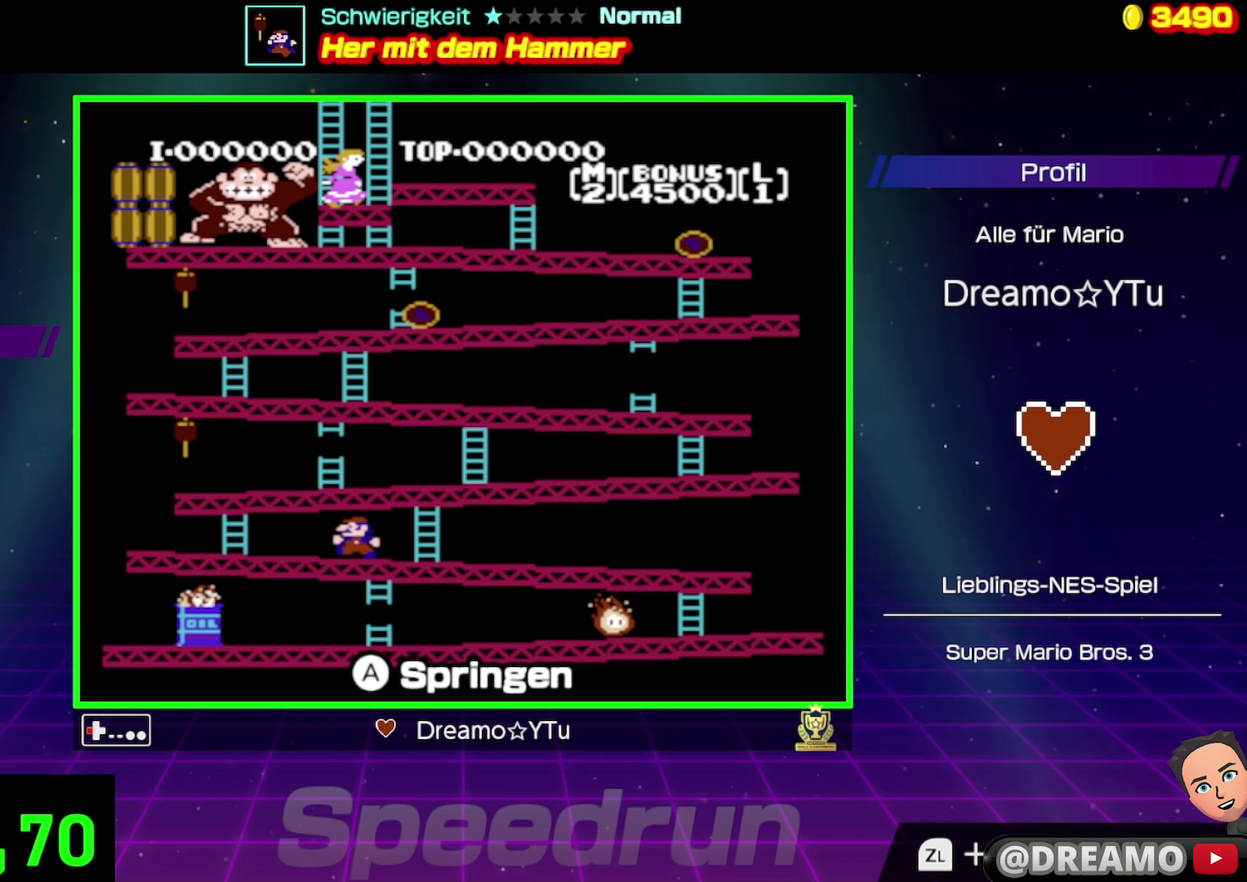
{"dt_ms": 500, "buttons": ["DPAD_LEFT"], "events": []}
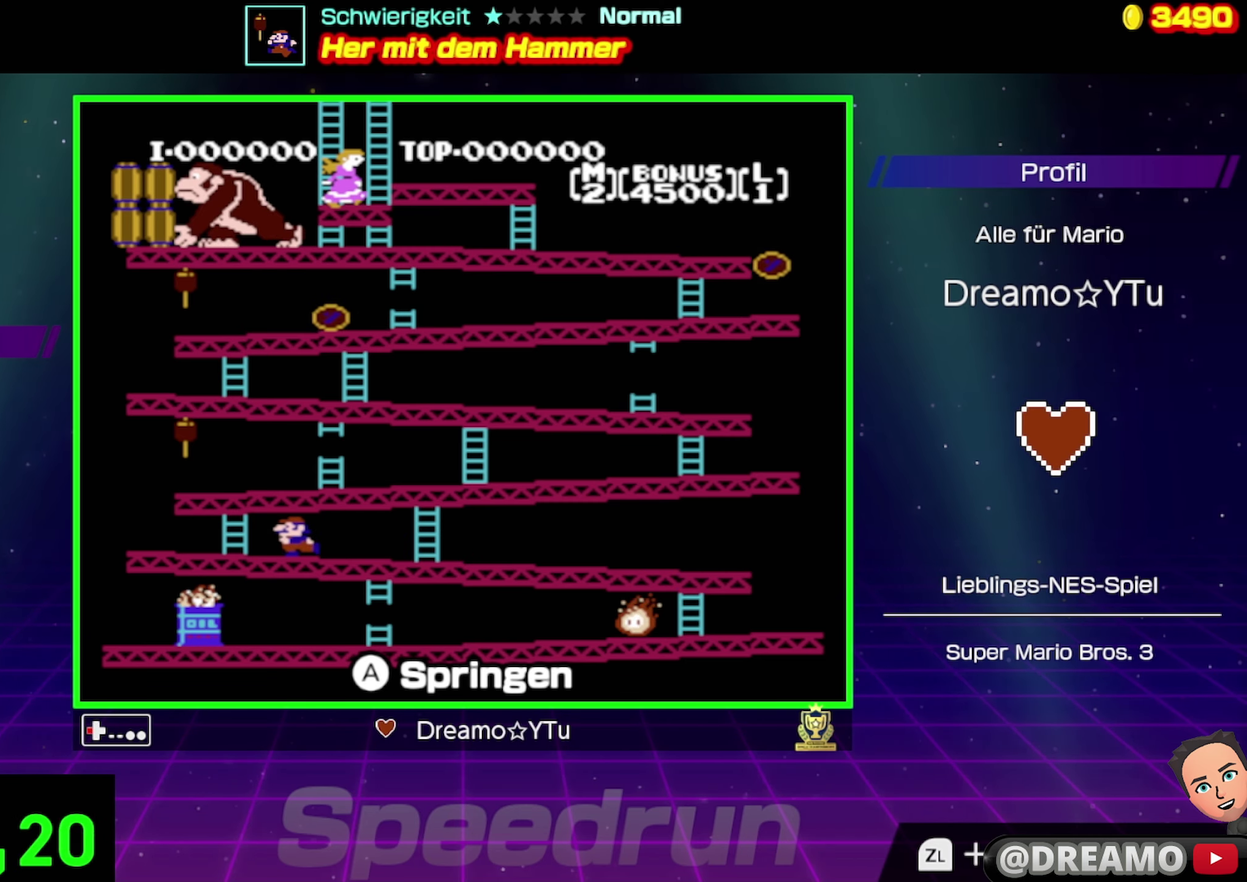
{"dt_ms": 500, "buttons": ["DPAD_UP", "DPAD_LEFT"], "events": [[433, "DPAD_UP", "down"]]}
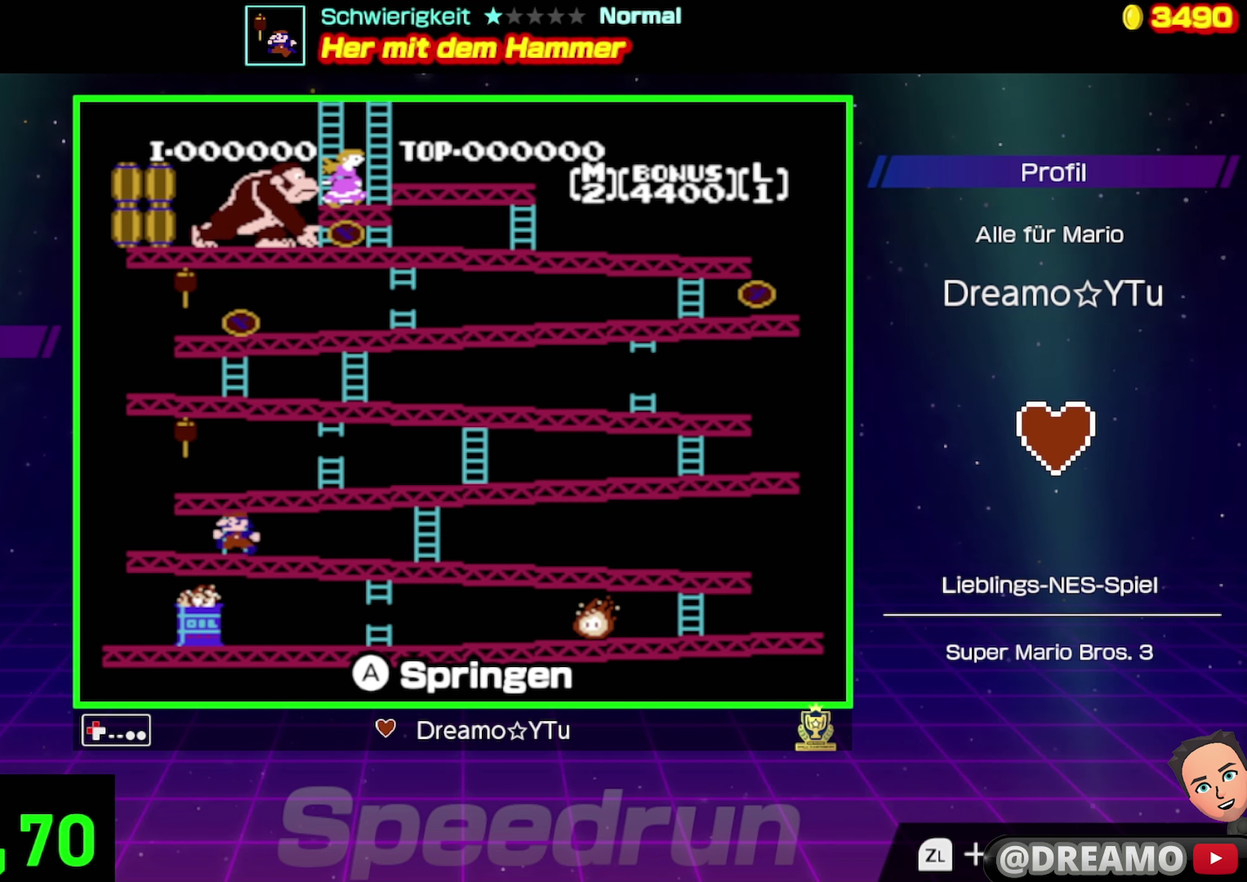
{"dt_ms": 500, "buttons": ["DPAD_UP"], "events": [[83, "DPAD_LEFT", "up"]]}
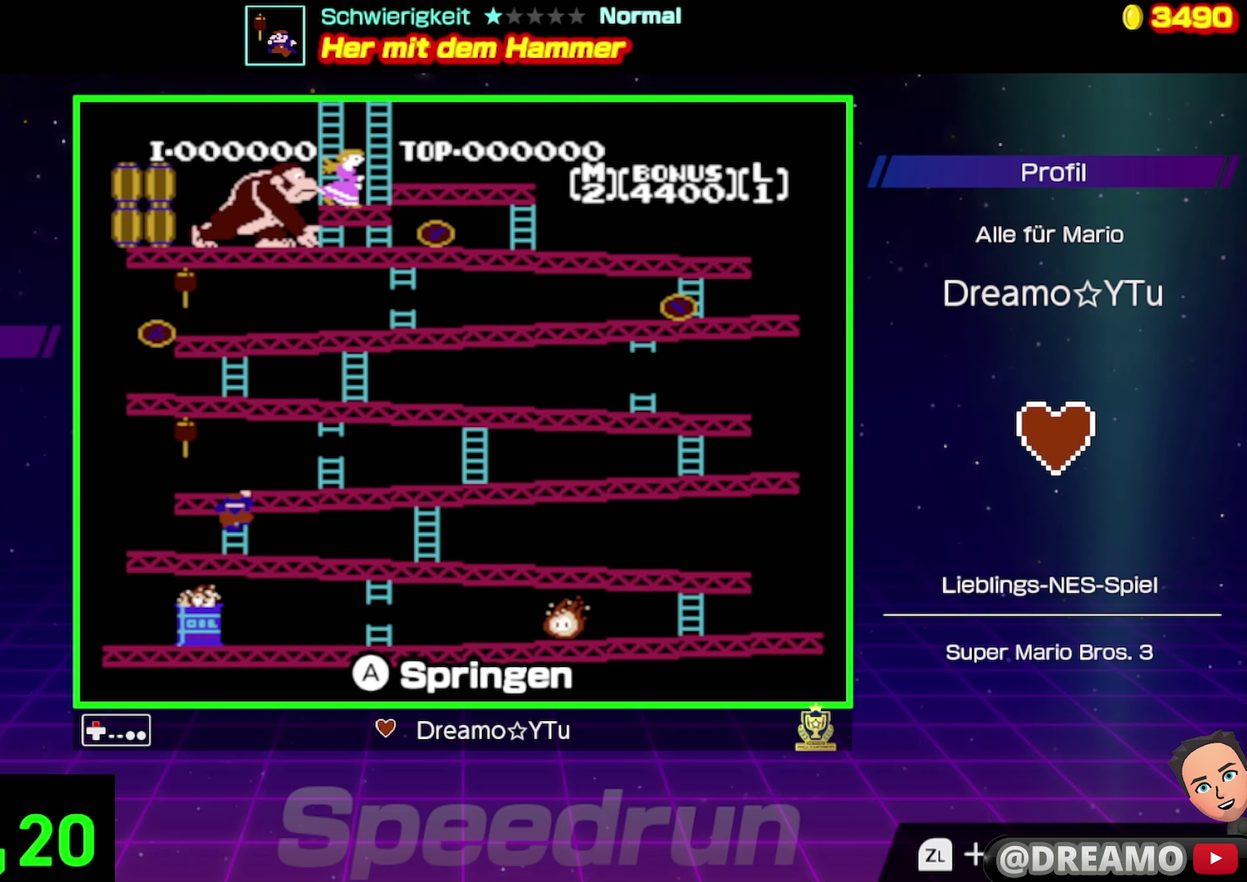
{"dt_ms": 500, "buttons": ["DPAD_UP"], "events": []}
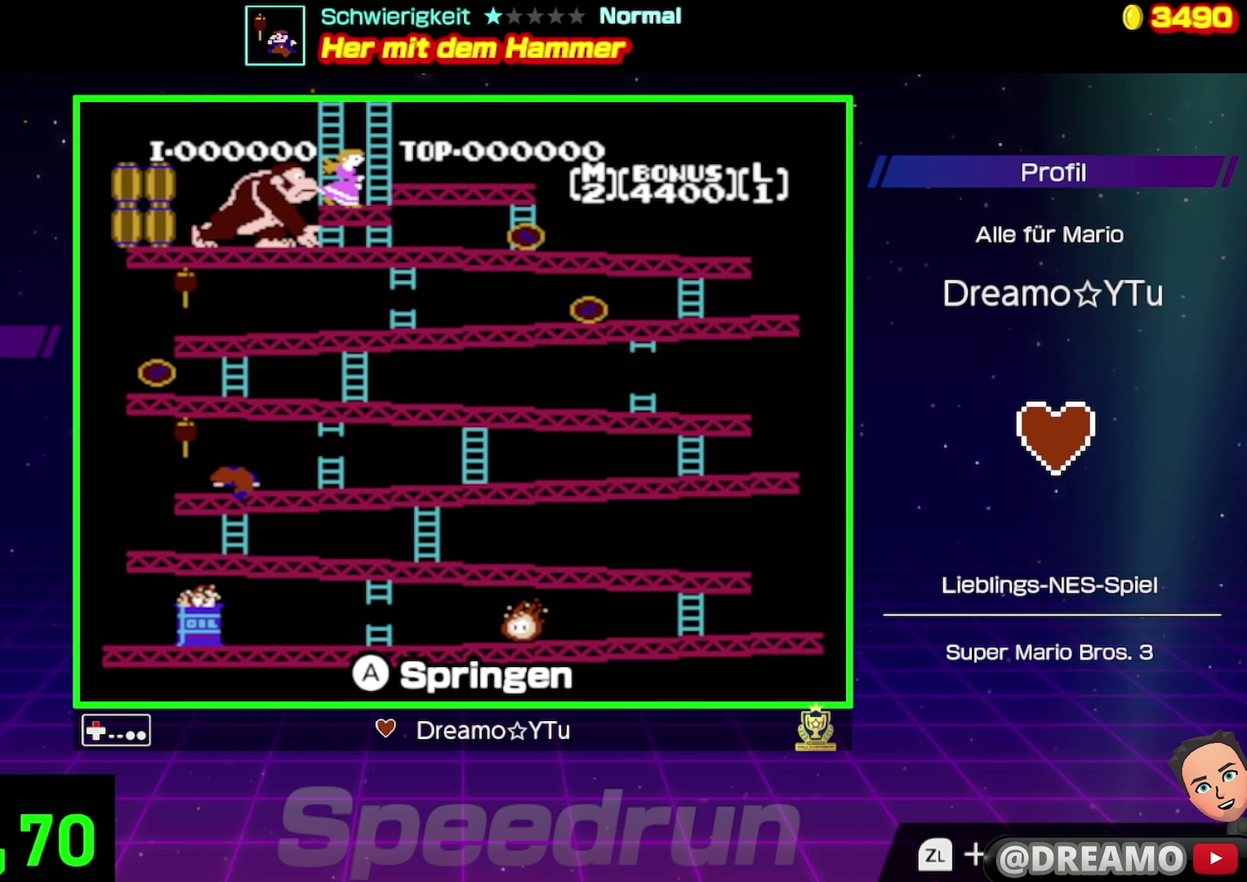
{"dt_ms": 500, "buttons": ["DPAD_UP", "DPAD_LEFT"], "events": [[200, "DPAD_LEFT", "down"]]}
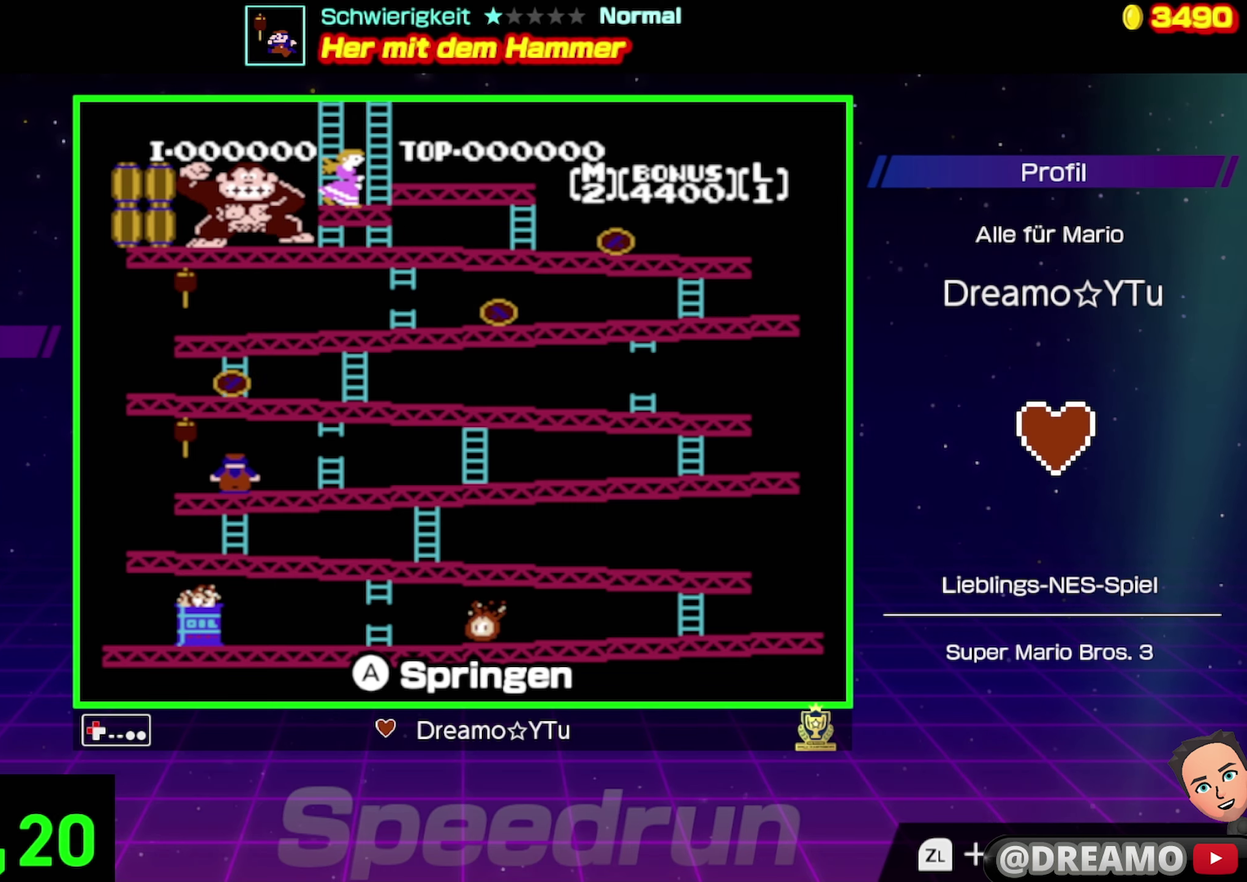
{"dt_ms": 500, "buttons": ["DPAD_UP", "DPAD_LEFT"], "events": []}